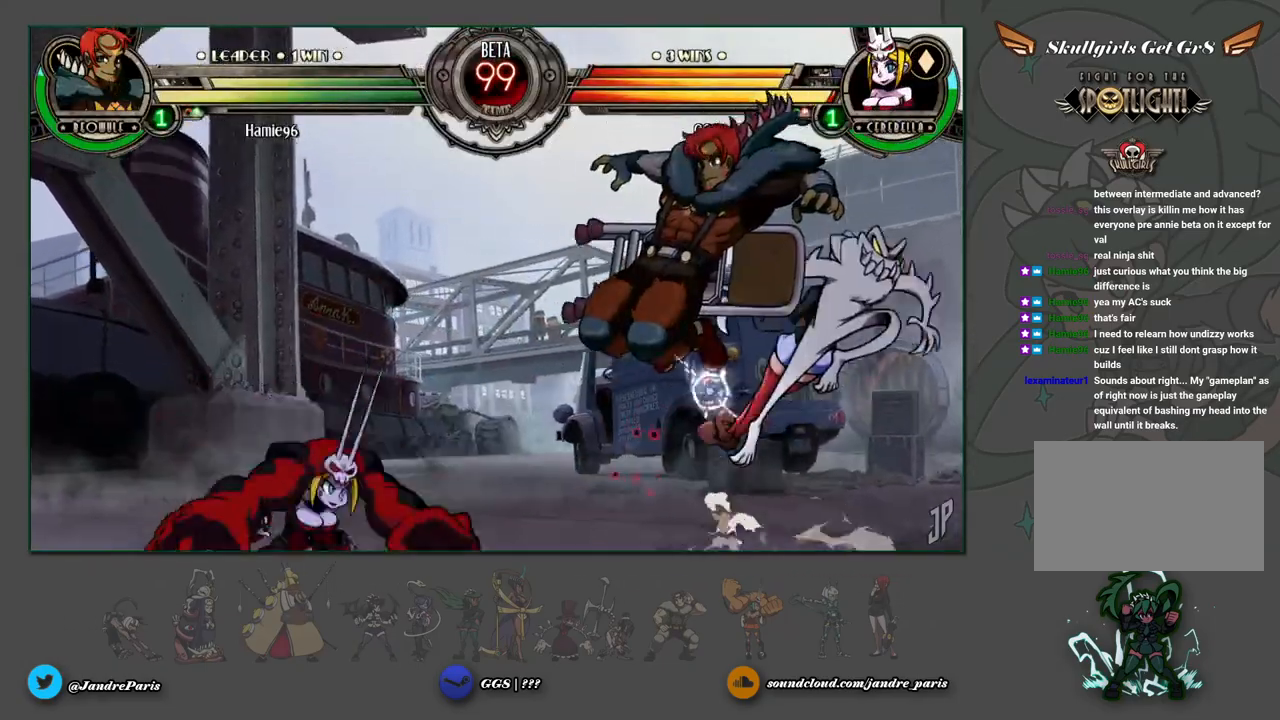
Gameplay with a controller (arcade stick); each line is a JSON object with the inputs held at the frame after it. "events" lists button and stick changes between this image and that frame as [ms after this image, input, new state], when the widget could be followed in between. Not read: L3 R3.
{"buttons": [], "left_stick": "center", "events": [[150, "L1", "down"], [150, "left_stick", "left"], [250, "L1", "up"], [400, "left_stick", "center"]]}
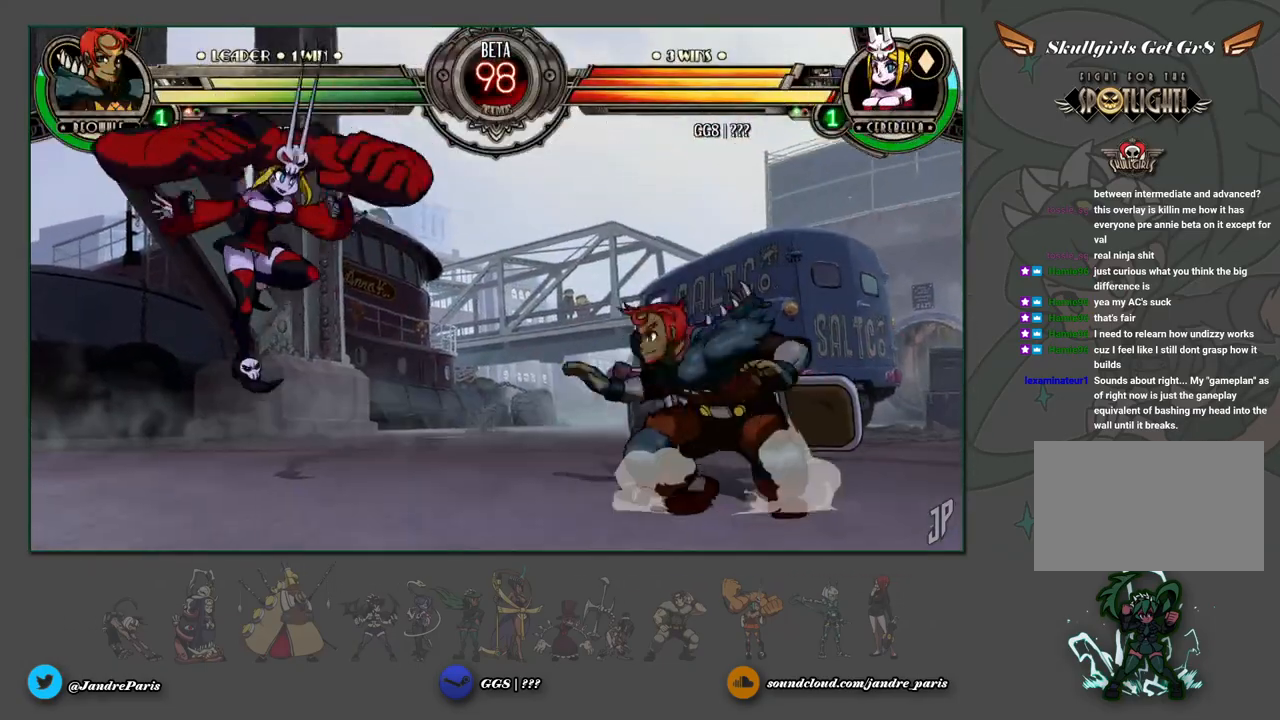
{"buttons": [], "left_stick": "up-right", "events": [[100, "left_stick", "down"], [167, "left_stick", "up-left"], [500, "left_stick", "up-right"]]}
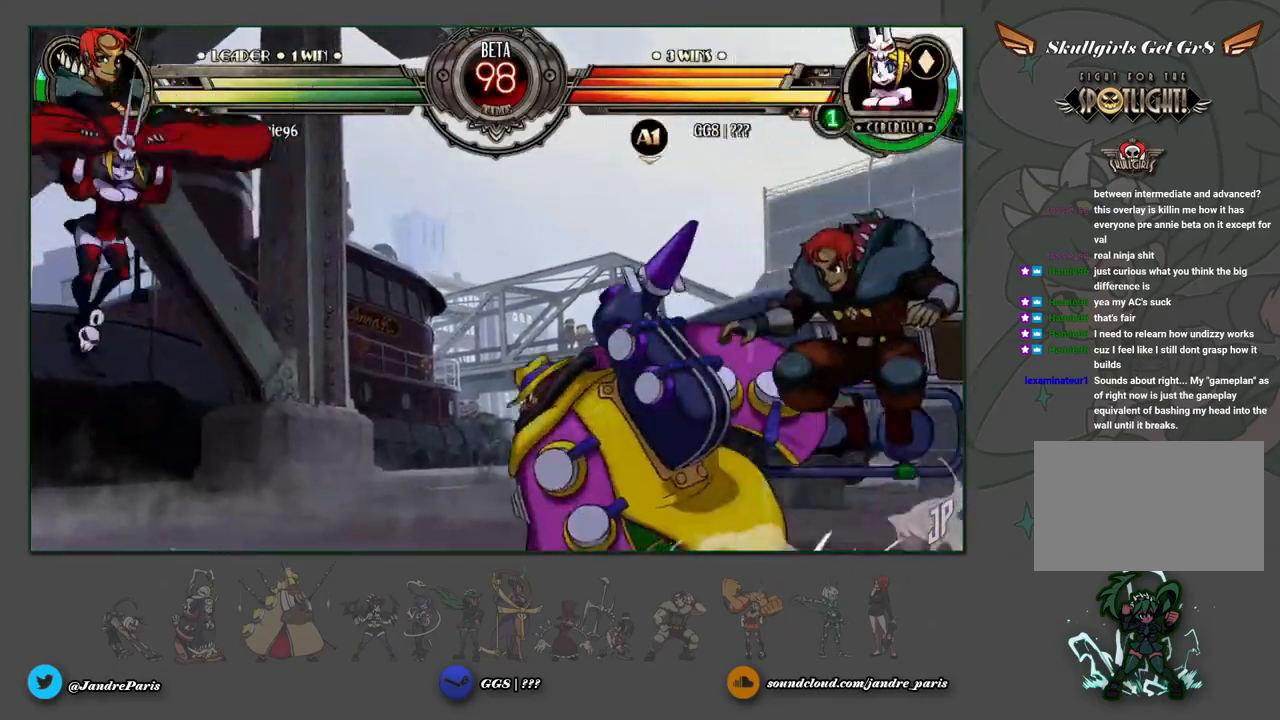
{"buttons": ["TRIANGLE"], "left_stick": "center", "events": [[150, "left_stick", "down-left"], [250, "left_stick", "center"], [450, "TRIANGLE", "down"]]}
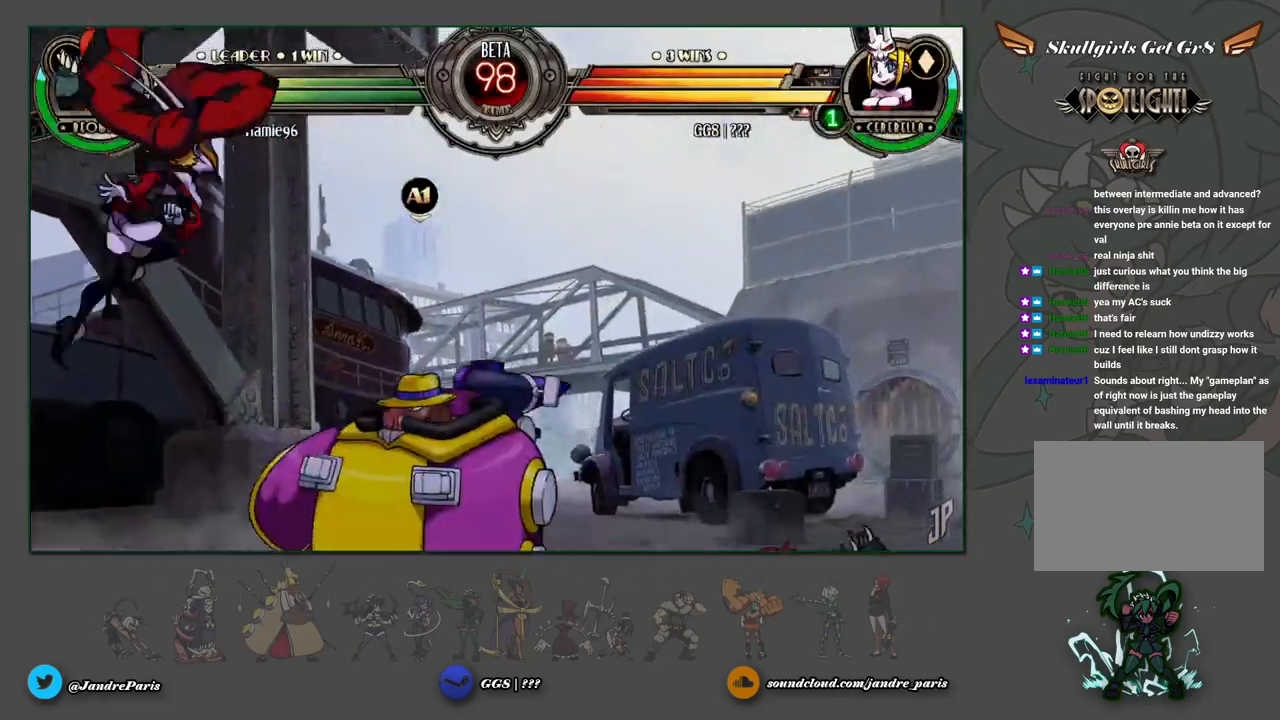
{"buttons": [], "left_stick": "left", "events": [[17, "TRIANGLE", "up"], [183, "left_stick", "down-right"], [250, "left_stick", "down-left"], [317, "L1", "down"], [383, "L1", "up"], [400, "left_stick", "left"]]}
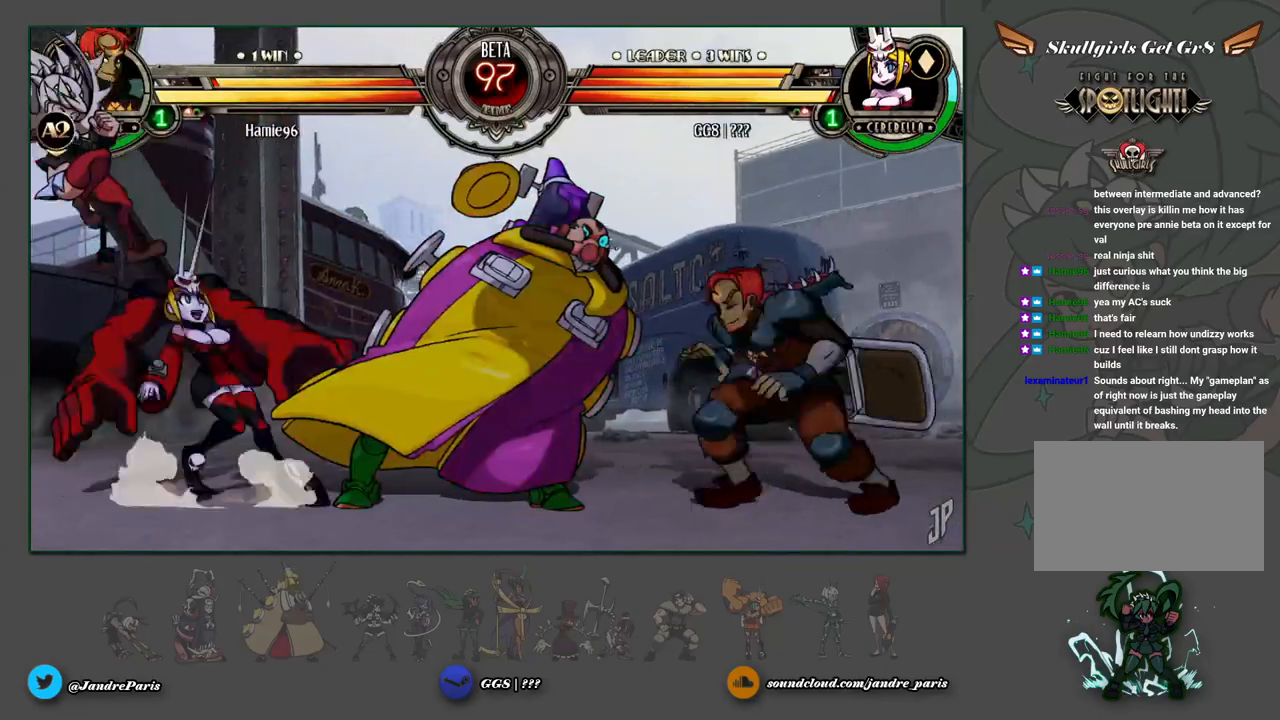
{"buttons": [], "left_stick": "center", "events": [[400, "left_stick", "center"]]}
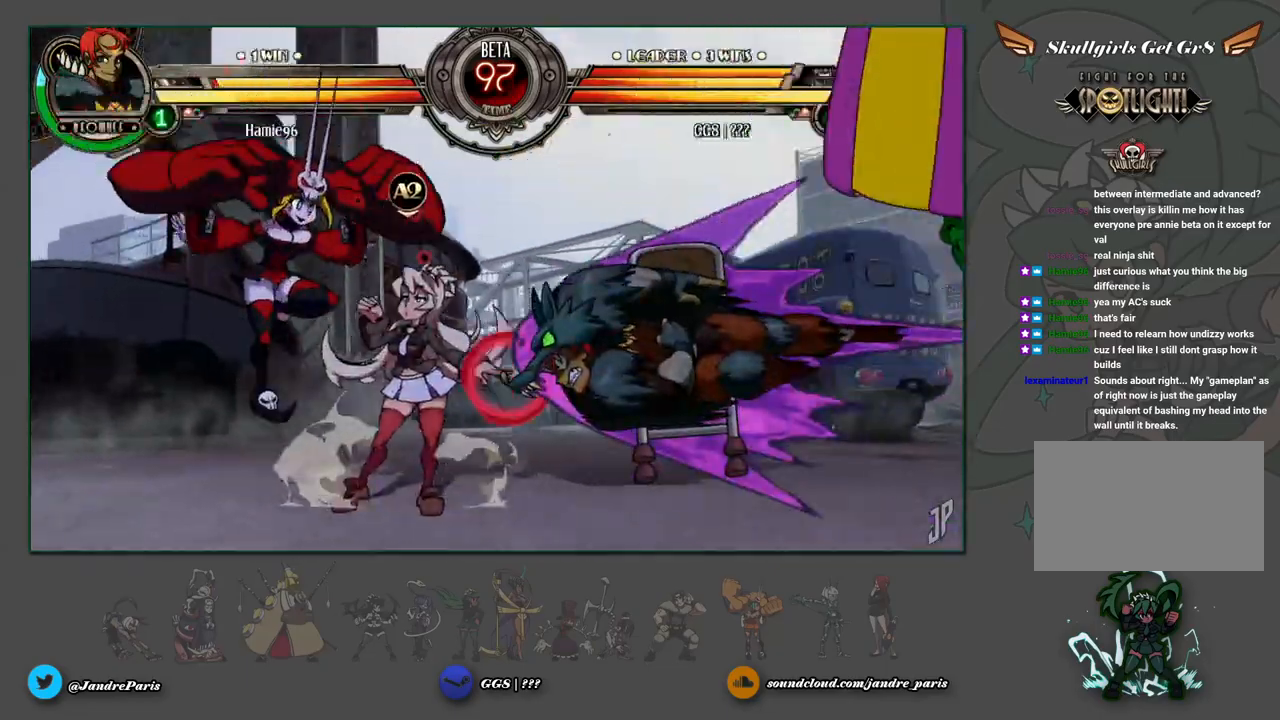
{"buttons": [], "left_stick": "down-left", "events": [[17, "left_stick", "right"], [100, "left_stick", "center"], [200, "left_stick", "down-left"]]}
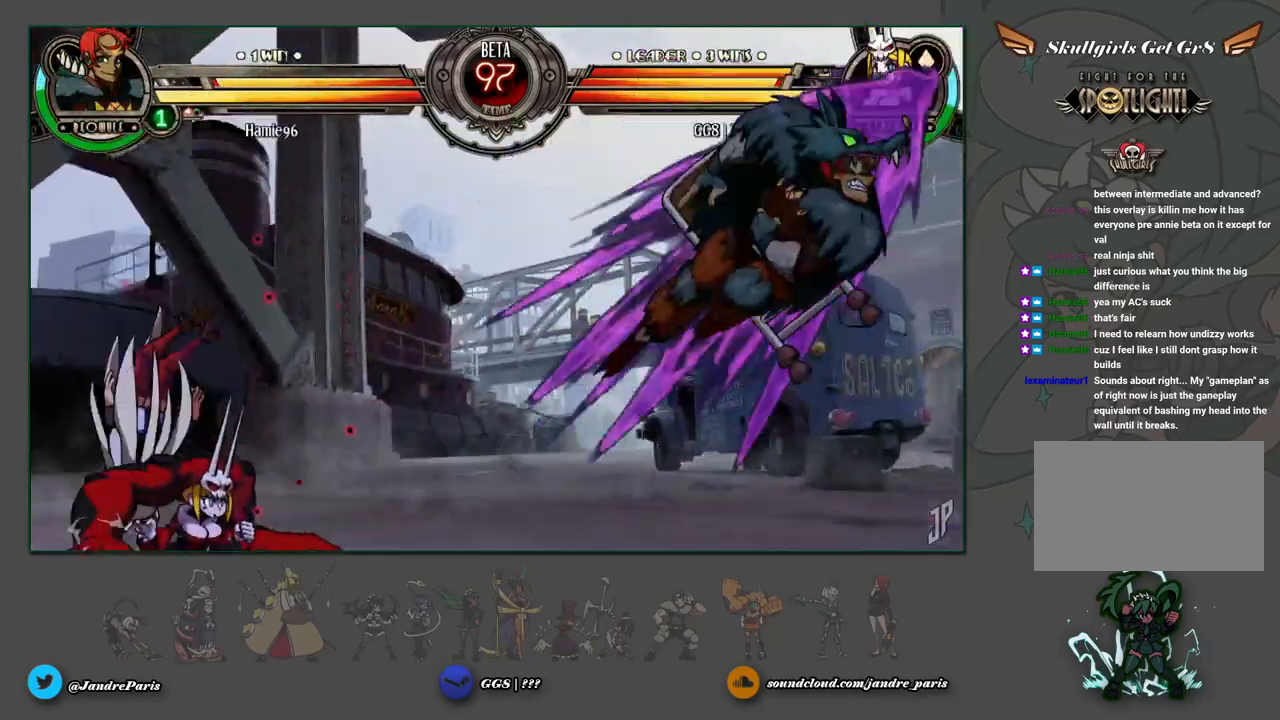
{"buttons": [], "left_stick": "right", "events": [[150, "left_stick", "center"], [250, "left_stick", "right"], [300, "left_stick", "center"], [367, "left_stick", "right"]]}
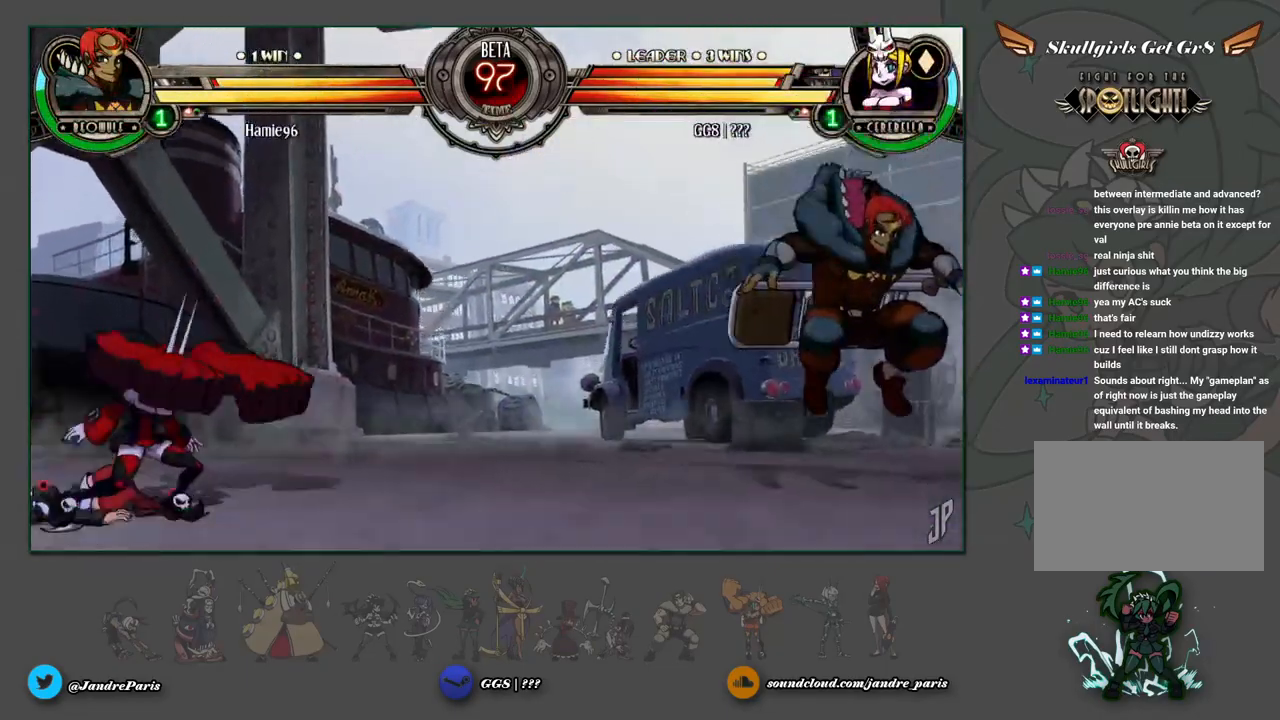
{"buttons": ["TRIANGLE"], "left_stick": "center", "events": [[167, "left_stick", "up-right"], [183, "L1", "down"], [283, "L1", "up"], [300, "left_stick", "center"], [467, "TRIANGLE", "down"]]}
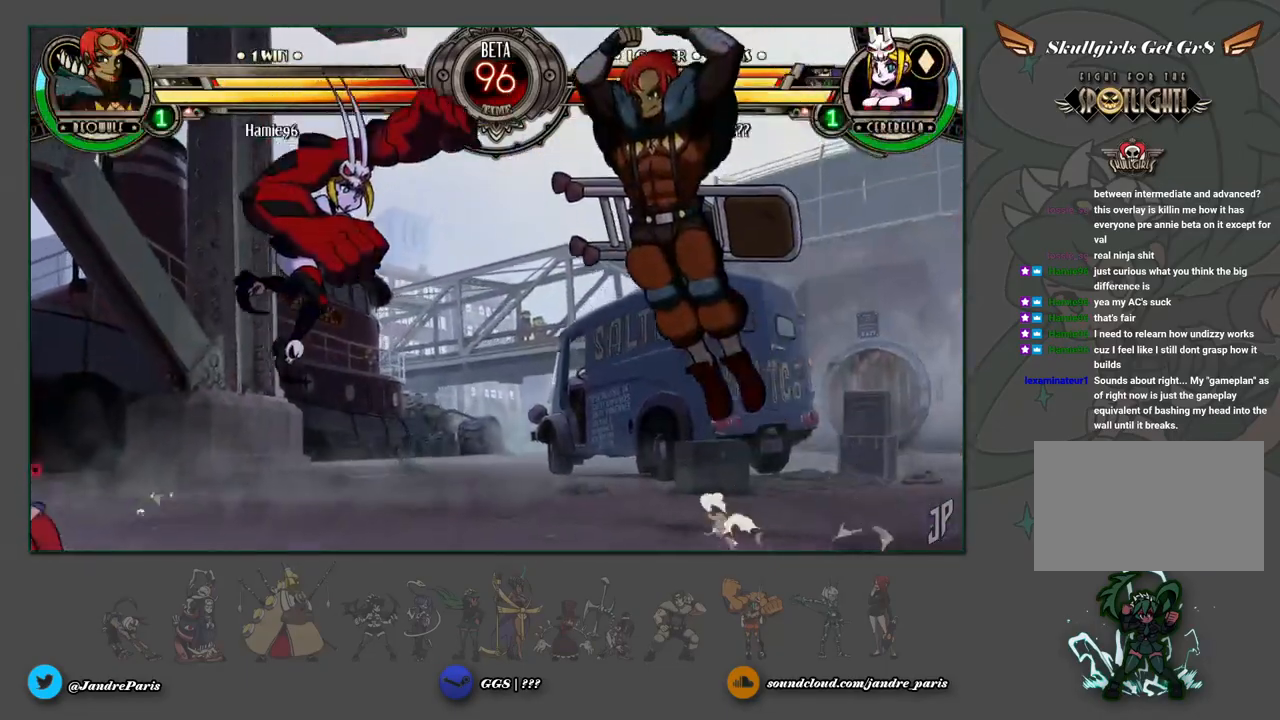
{"buttons": [], "left_stick": "center", "events": [[17, "TRIANGLE", "up"], [100, "left_stick", "left"], [300, "left_stick", "center"], [400, "left_stick", "right"], [467, "left_stick", "center"]]}
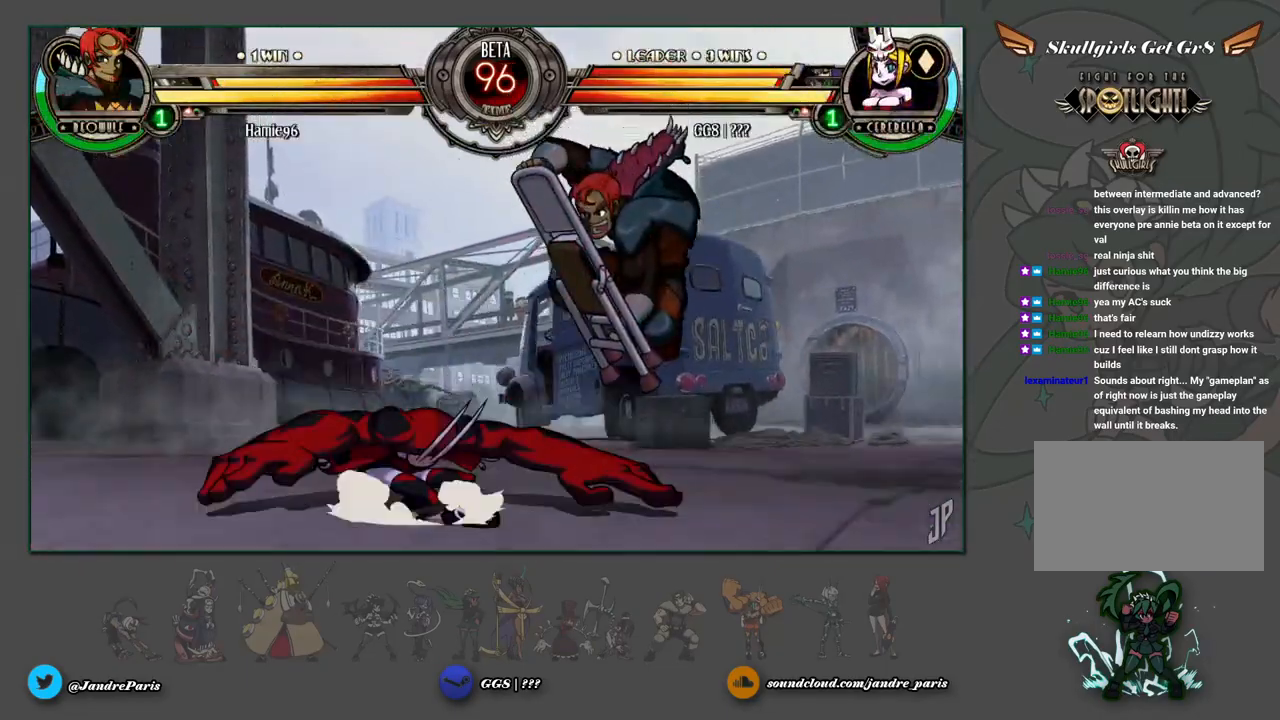
{"buttons": [], "left_stick": "left", "events": [[50, "left_stick", "right"], [133, "CROSS", "down"], [150, "left_stick", "down"], [183, "CROSS", "up"], [250, "left_stick", "center"], [350, "left_stick", "down"], [483, "left_stick", "left"]]}
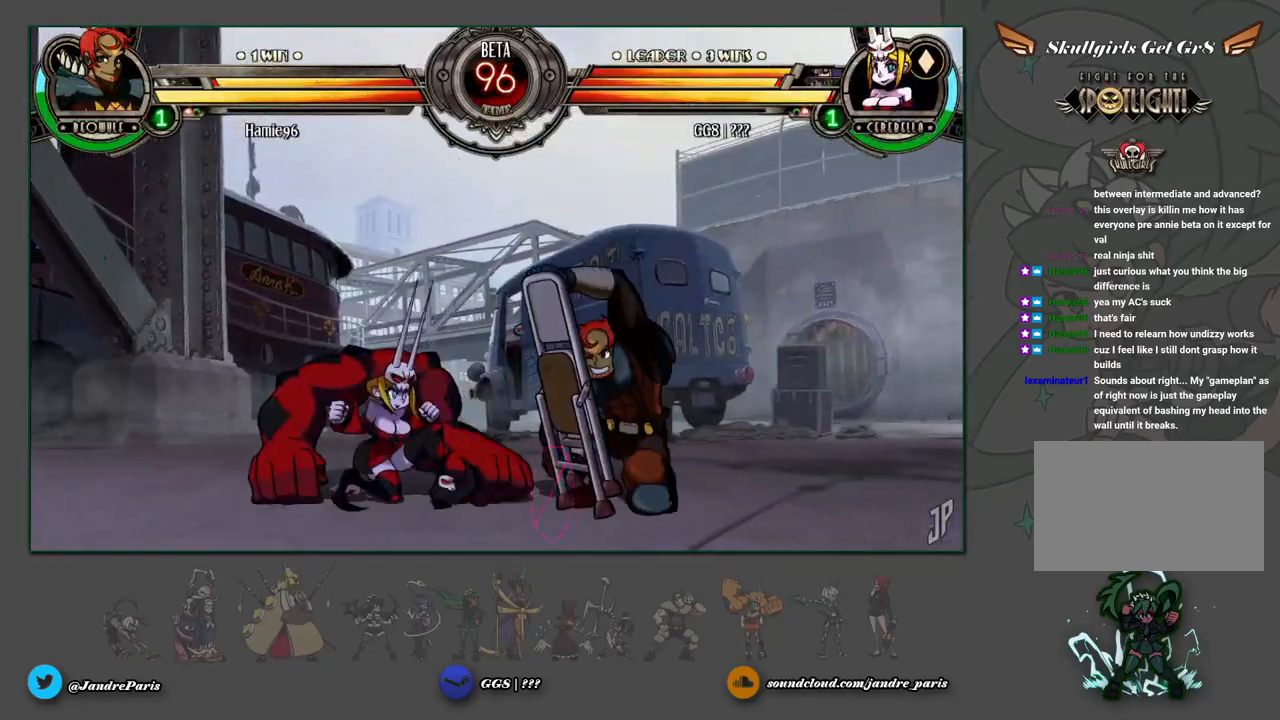
{"buttons": [], "left_stick": "right", "events": [[17, "CROSS", "down"], [17, "SQUARE", "down"], [50, "CROSS", "up"], [50, "SQUARE", "up"], [50, "left_stick", "center"], [483, "left_stick", "right"]]}
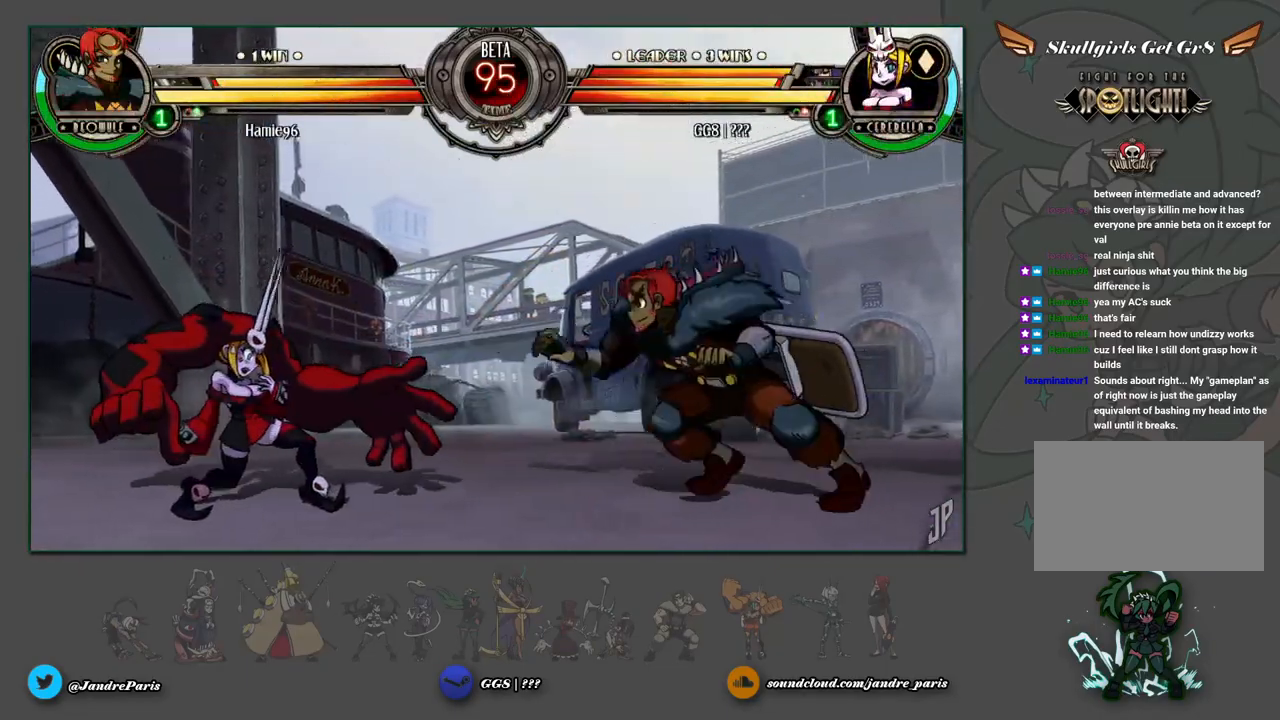
{"buttons": [], "left_stick": "left", "events": [[67, "left_stick", "center"], [117, "left_stick", "up-right"], [133, "L1", "down"], [200, "left_stick", "up-left"], [217, "L1", "up"], [250, "left_stick", "left"]]}
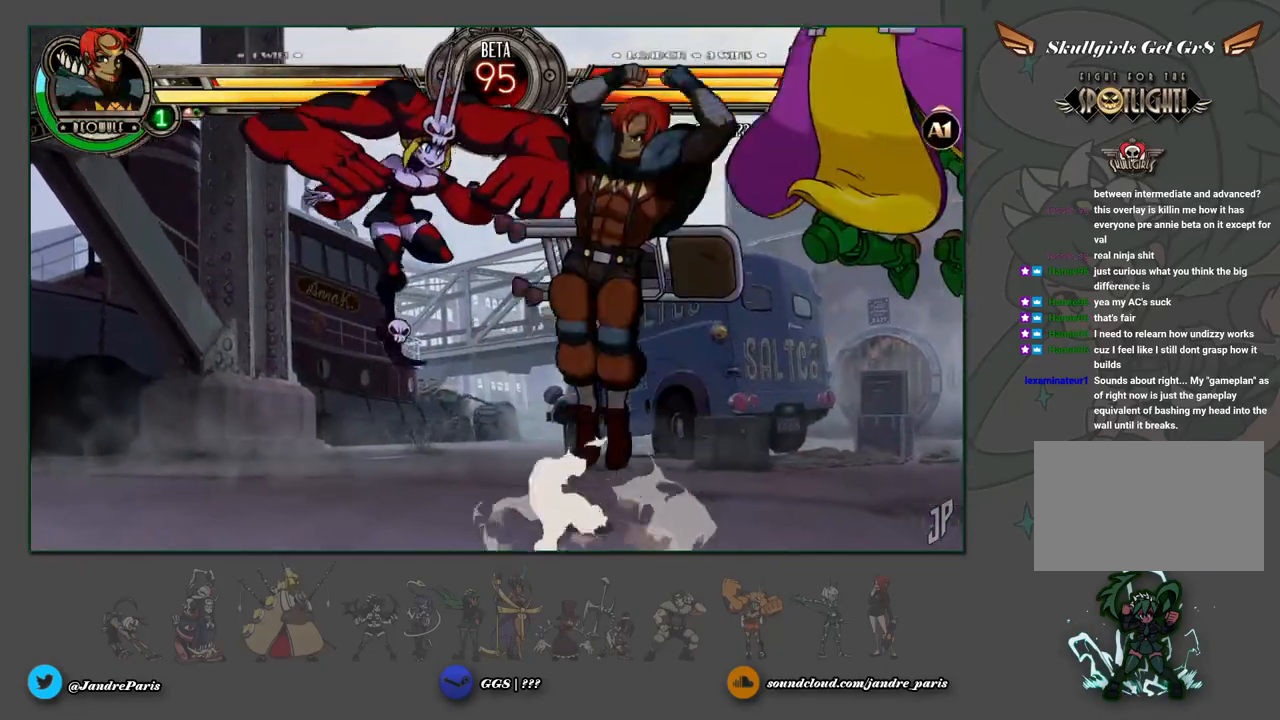
{"buttons": [], "left_stick": "up-left", "events": [[33, "CROSS", "down"], [50, "left_stick", "center"], [167, "CROSS", "up"], [267, "left_stick", "left"], [450, "left_stick", "up-left"]]}
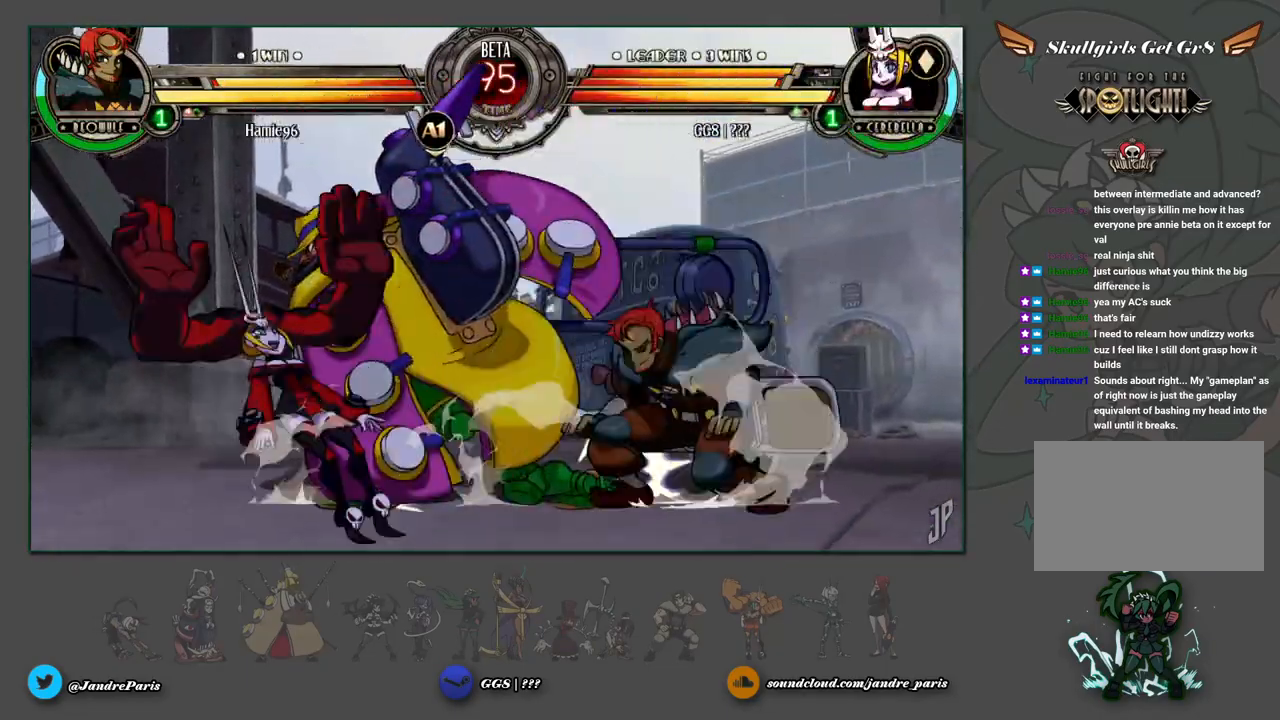
{"buttons": [], "left_stick": "down", "events": [[100, "left_stick", "left"], [350, "left_stick", "center"], [433, "left_stick", "down"]]}
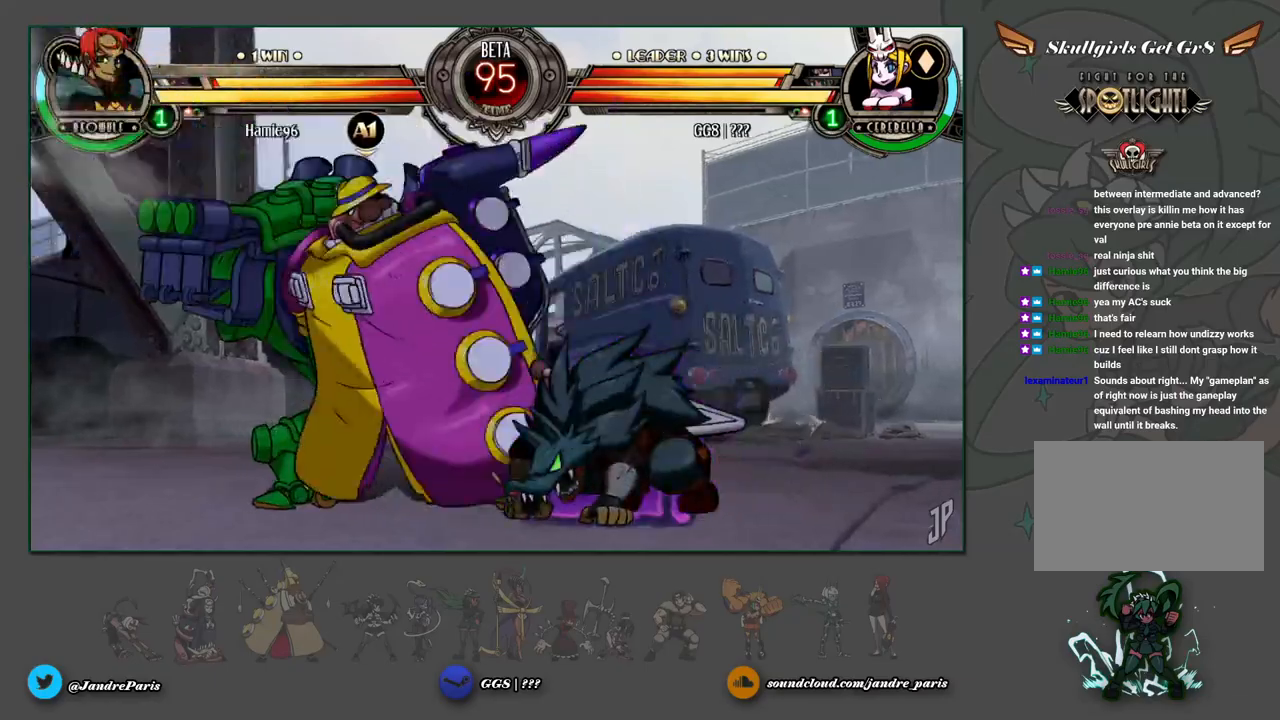
{"buttons": [], "left_stick": "down-left", "events": [[33, "left_stick", "down-left"], [250, "SQUARE", "down"], [250, "TRIANGLE", "down"], [317, "SQUARE", "up"], [317, "TRIANGLE", "up"]]}
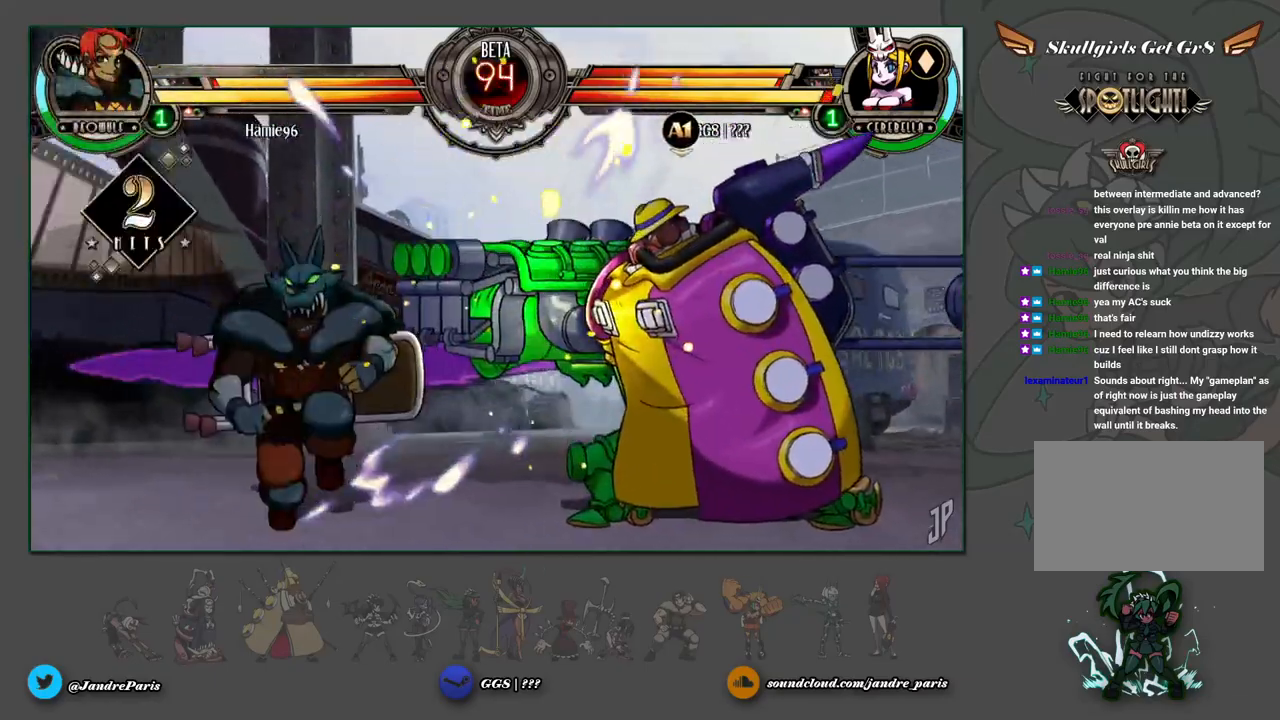
{"buttons": [], "left_stick": "down-right", "events": [[433, "left_stick", "right"], [500, "left_stick", "down-right"]]}
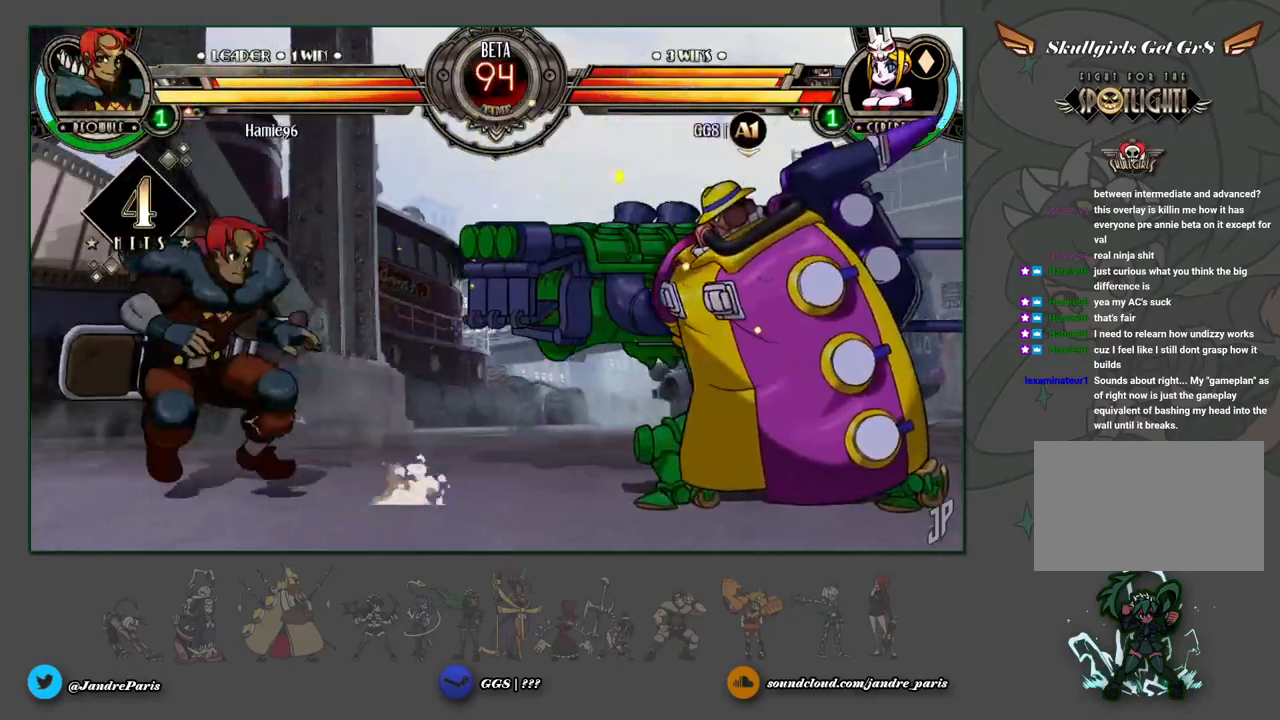
{"buttons": [], "left_stick": "down-right", "events": [[367, "SQUARE", "down"], [367, "TRIANGLE", "down"], [450, "SQUARE", "up"], [450, "TRIANGLE", "up"]]}
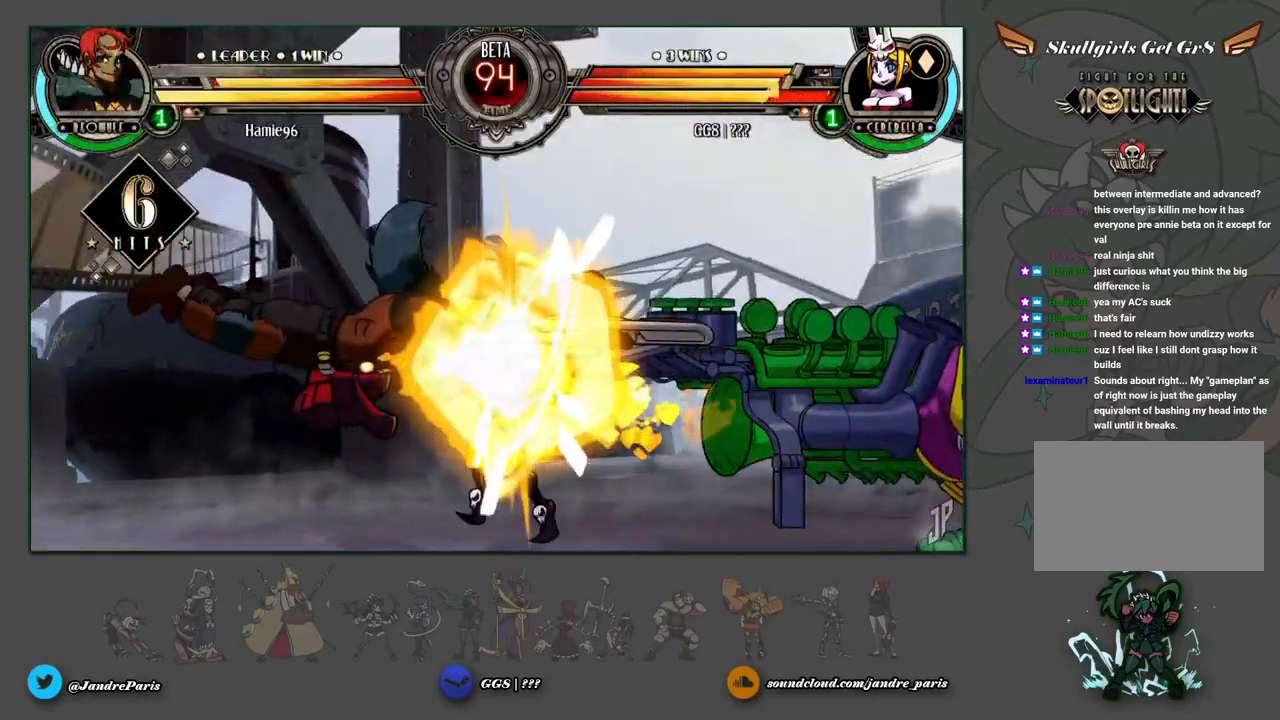
{"buttons": [], "left_stick": "up-right", "events": [[67, "CROSS", "down"], [150, "CROSS", "up"], [150, "left_stick", "up-right"]]}
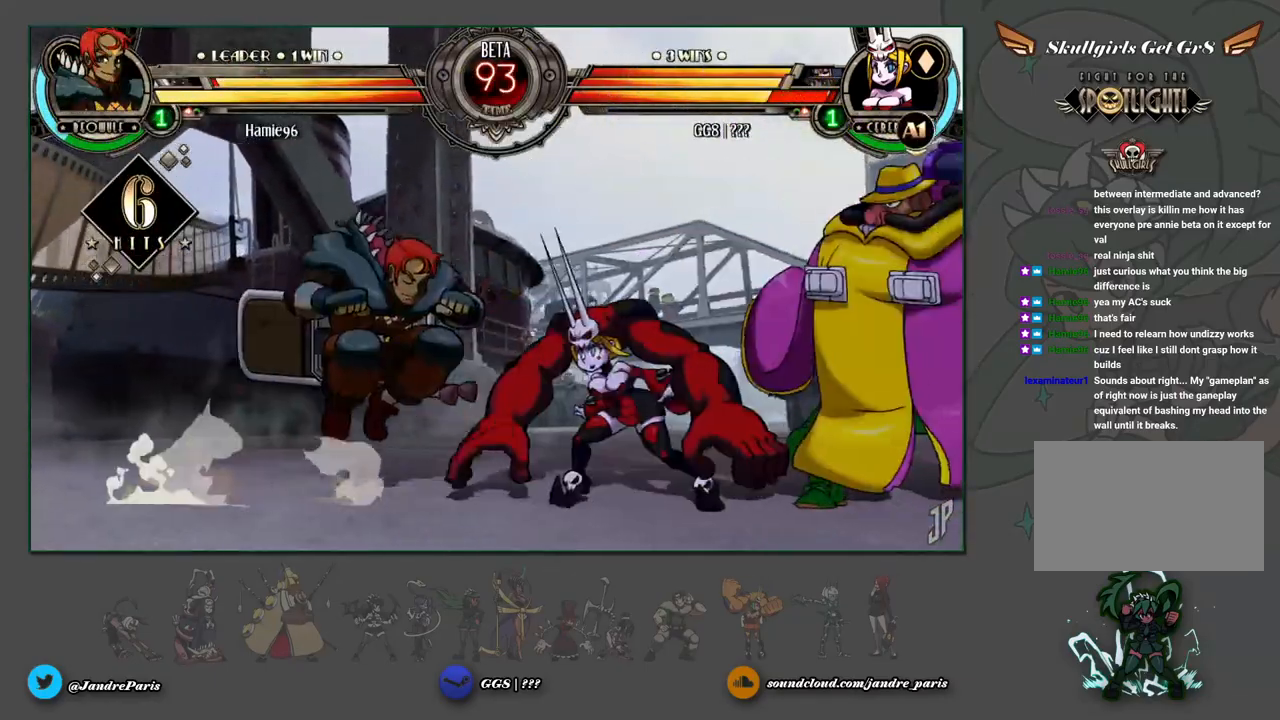
{"buttons": [], "left_stick": "down-right", "events": [[17, "L1", "down"], [100, "L1", "up"], [150, "left_stick", "down-right"], [200, "TRIANGLE", "down"], [250, "TRIANGLE", "up"]]}
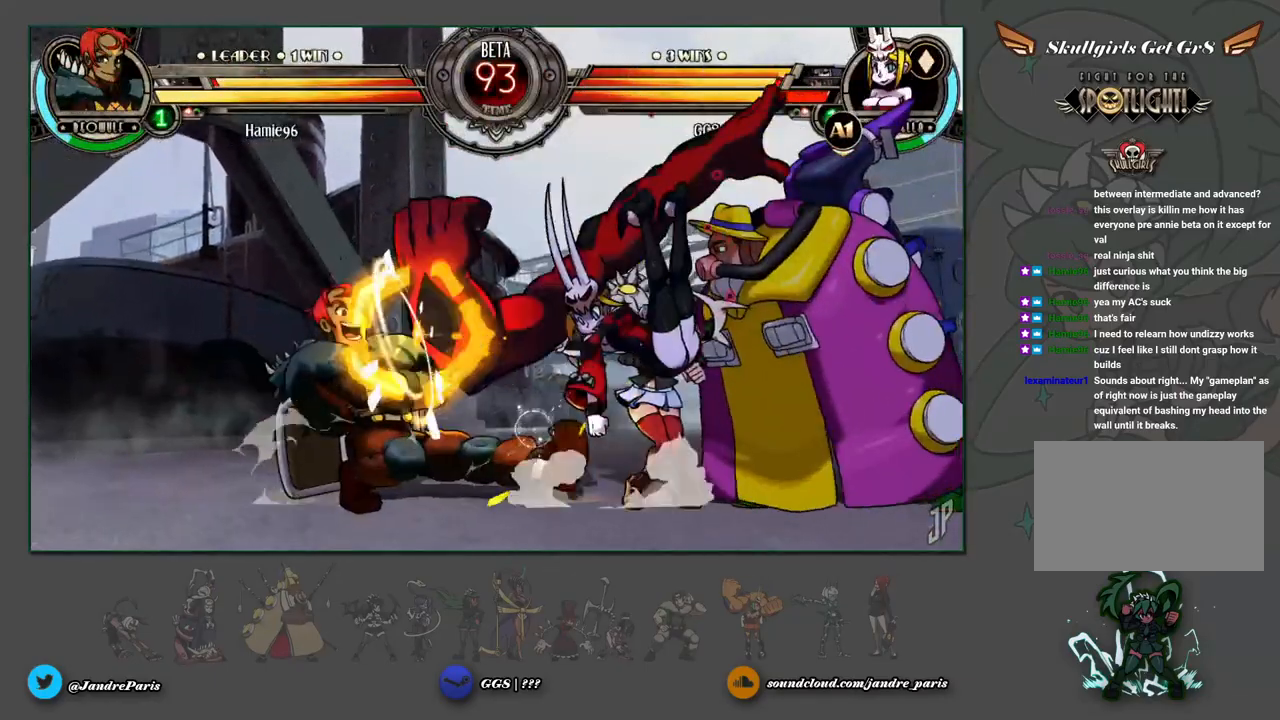
{"buttons": [], "left_stick": "center", "events": [[50, "left_stick", "center"], [450, "left_stick", "left"], [500, "left_stick", "center"]]}
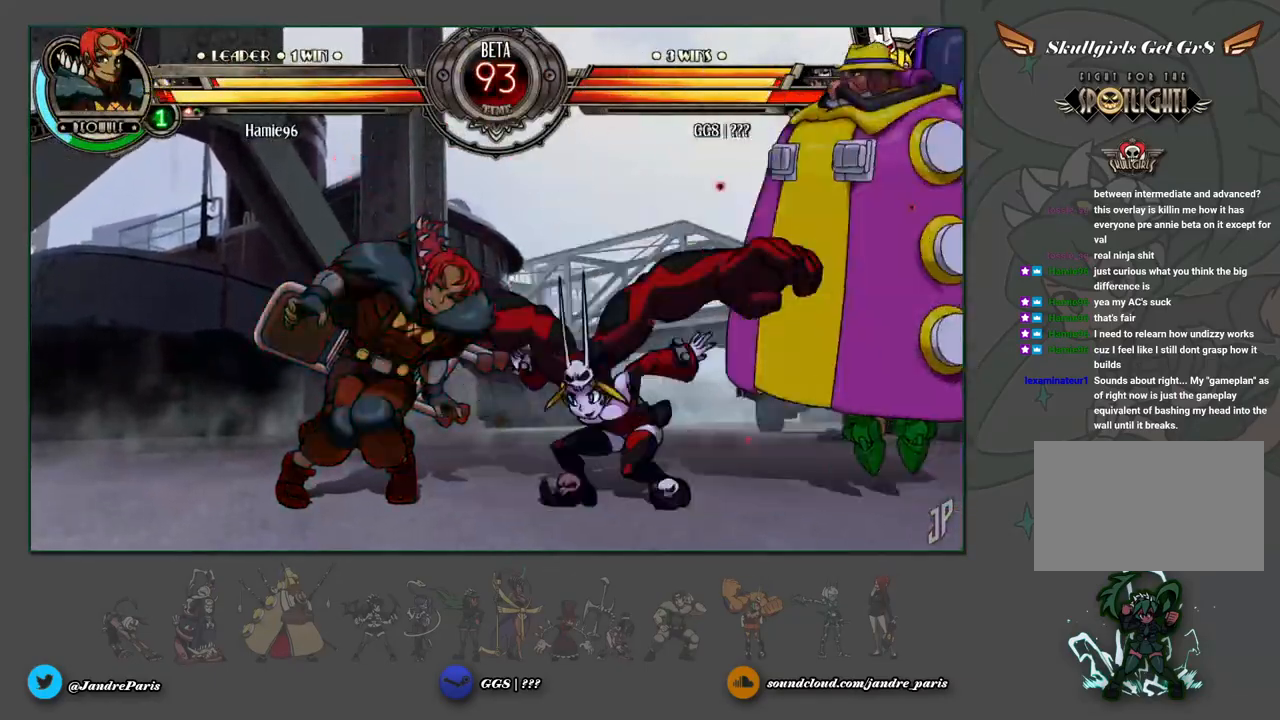
{"buttons": [], "left_stick": "center", "events": [[217, "left_stick", "left"], [350, "left_stick", "center"]]}
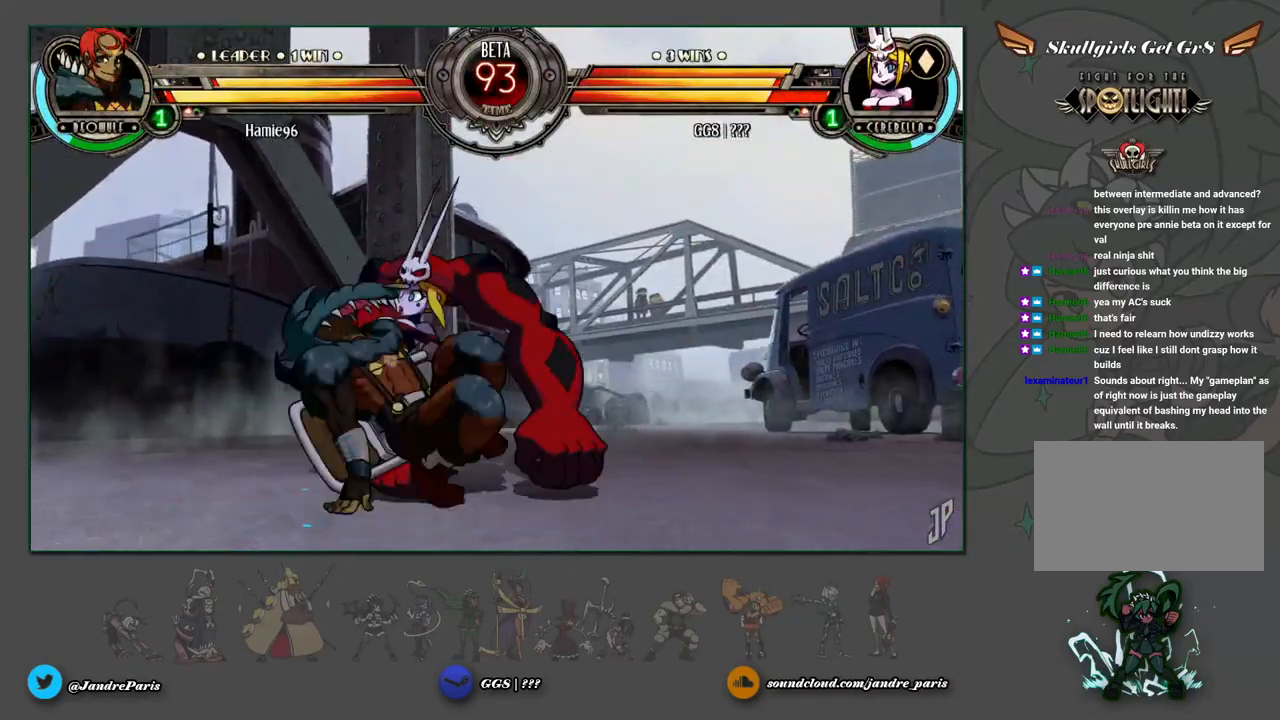
{"buttons": [], "left_stick": "down-right", "events": [[100, "left_stick", "down"], [267, "left_stick", "right"], [283, "CROSS", "down"], [283, "SQUARE", "down"], [333, "CROSS", "up"], [333, "SQUARE", "up"], [333, "left_stick", "center"], [450, "left_stick", "down"], [500, "left_stick", "down-right"]]}
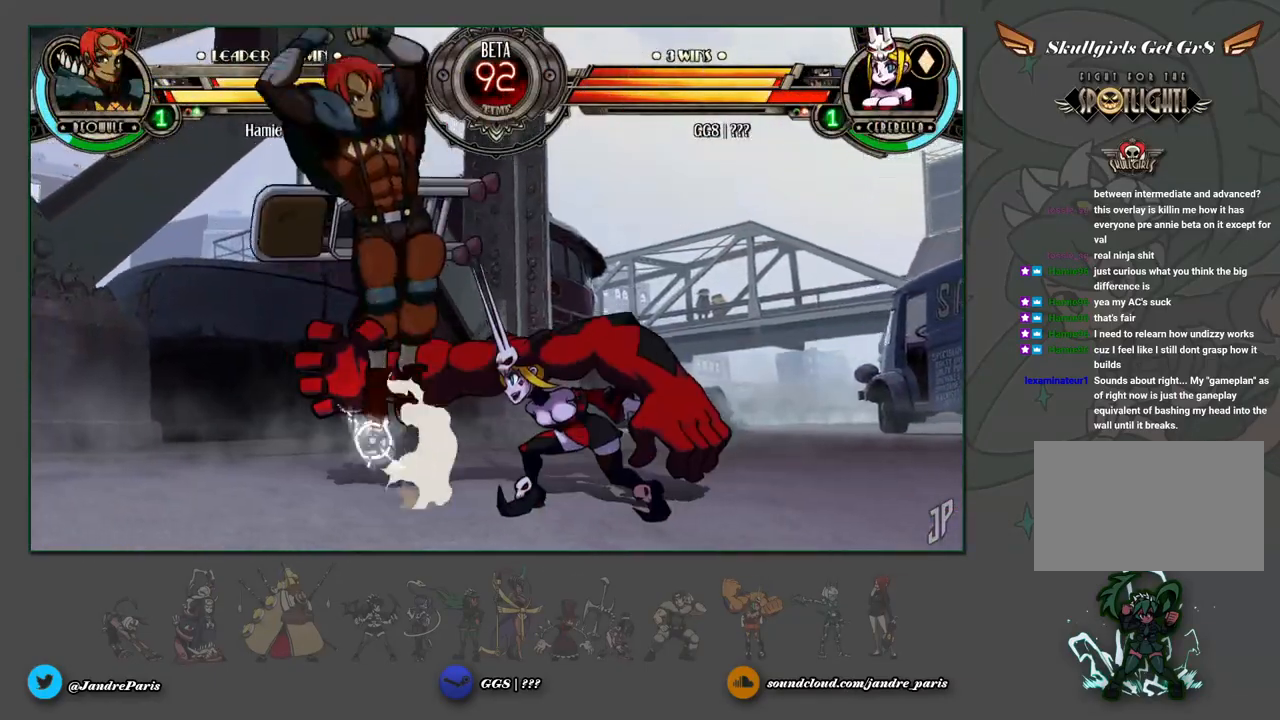
{"buttons": [], "left_stick": "right", "events": [[350, "left_stick", "up-right"], [400, "L1", "down"], [483, "L1", "up"], [483, "left_stick", "right"]]}
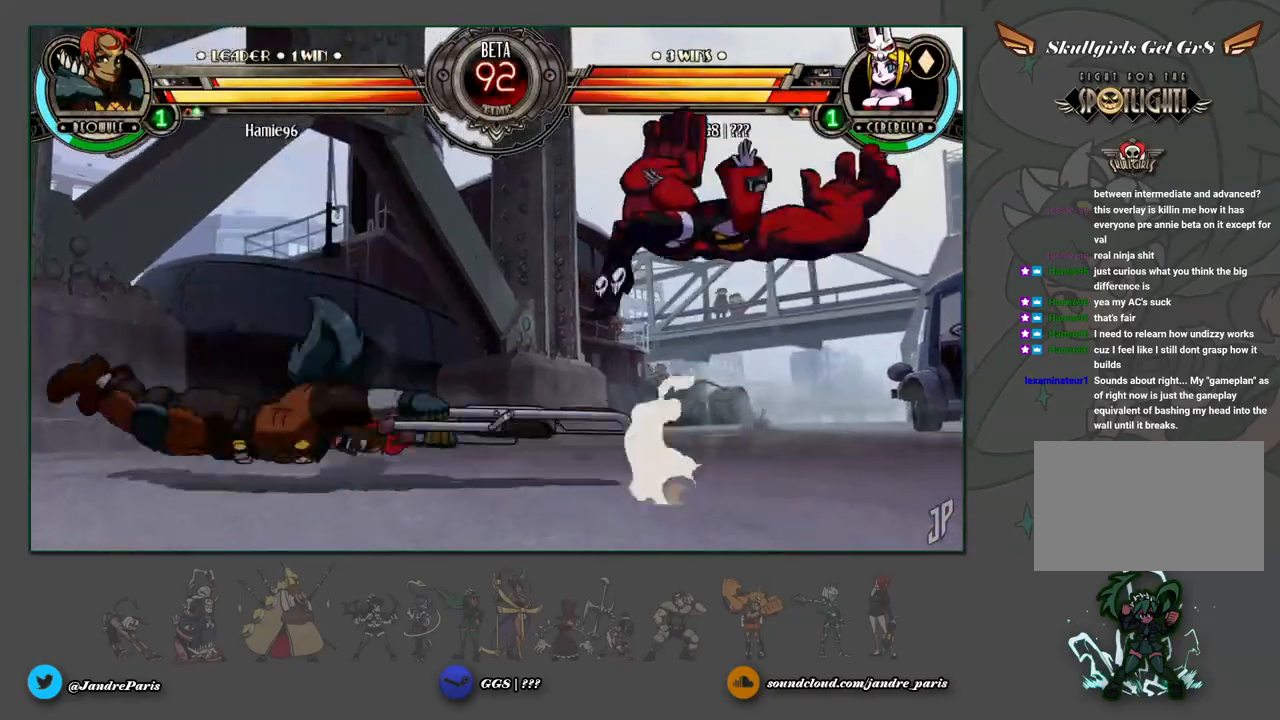
{"buttons": [], "left_stick": "down-right", "events": [[317, "left_stick", "up-left"], [450, "left_stick", "up-right"], [500, "left_stick", "down-right"]]}
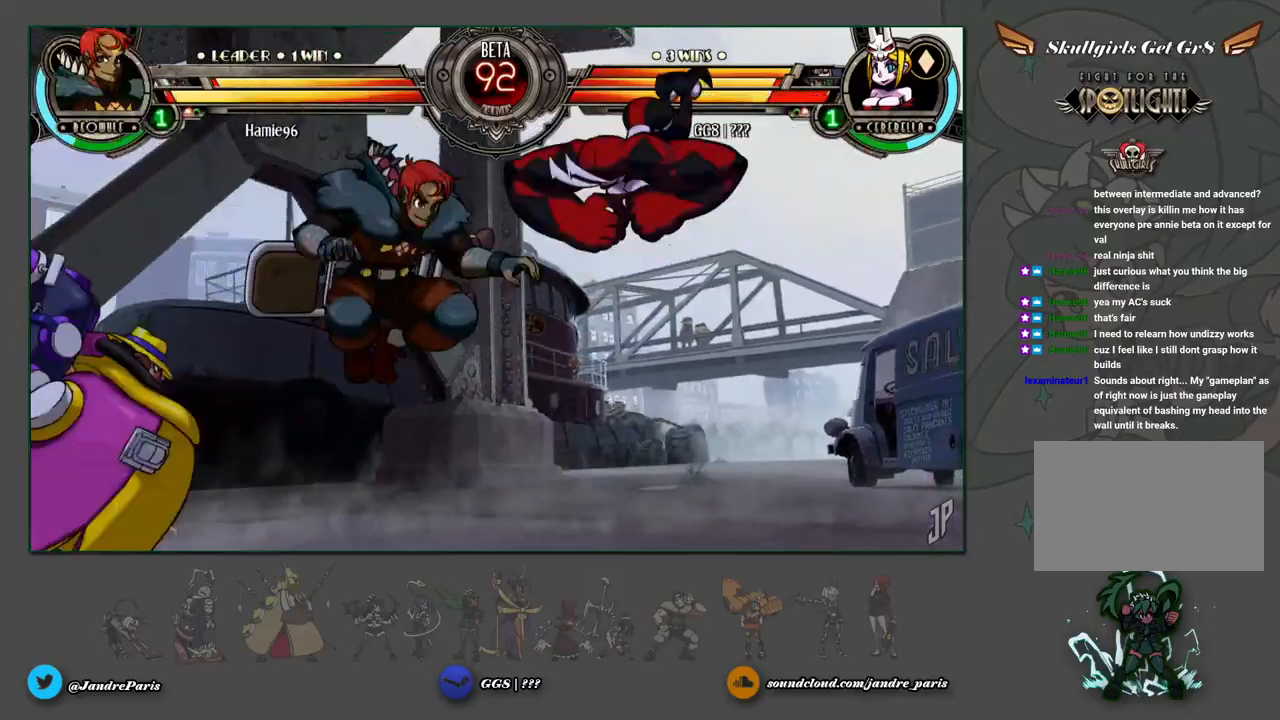
{"buttons": [], "left_stick": "down-right", "events": [[400, "CROSS", "down"], [467, "CROSS", "up"]]}
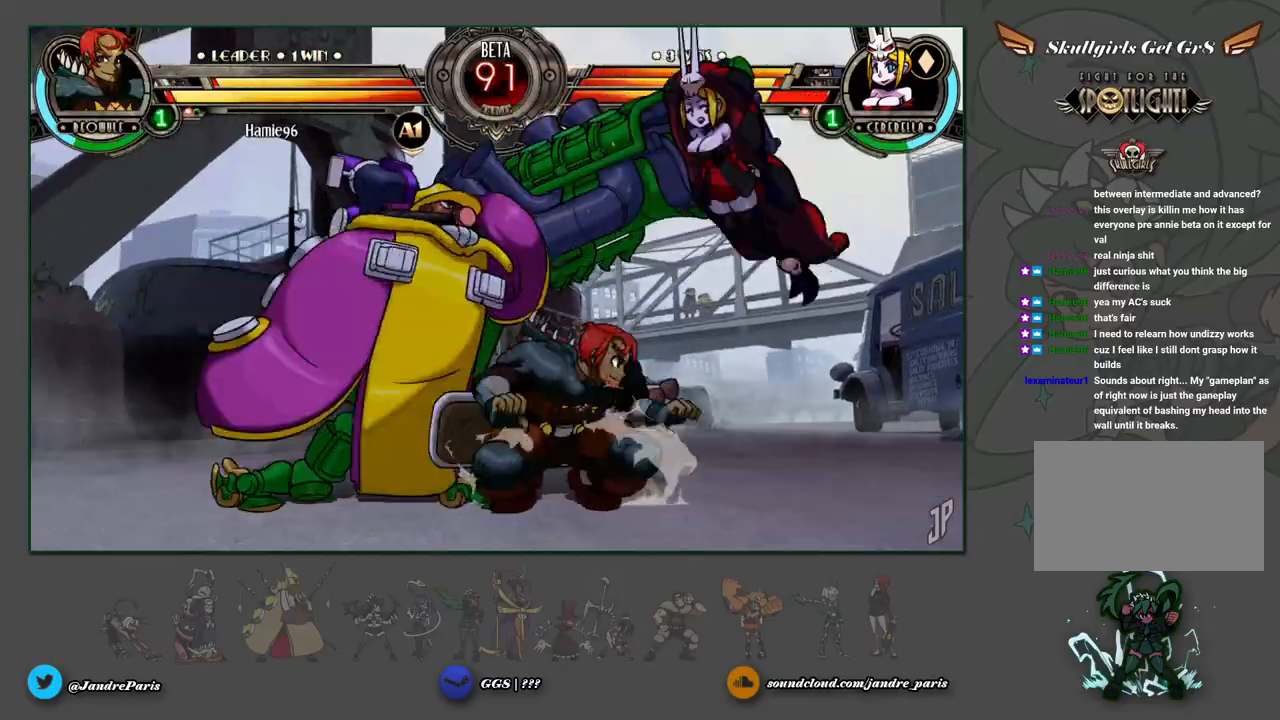
{"buttons": [], "left_stick": "center", "events": [[383, "SQUARE", "down"], [383, "TRIANGLE", "down"], [400, "left_stick", "center"], [450, "SQUARE", "up"], [450, "TRIANGLE", "up"]]}
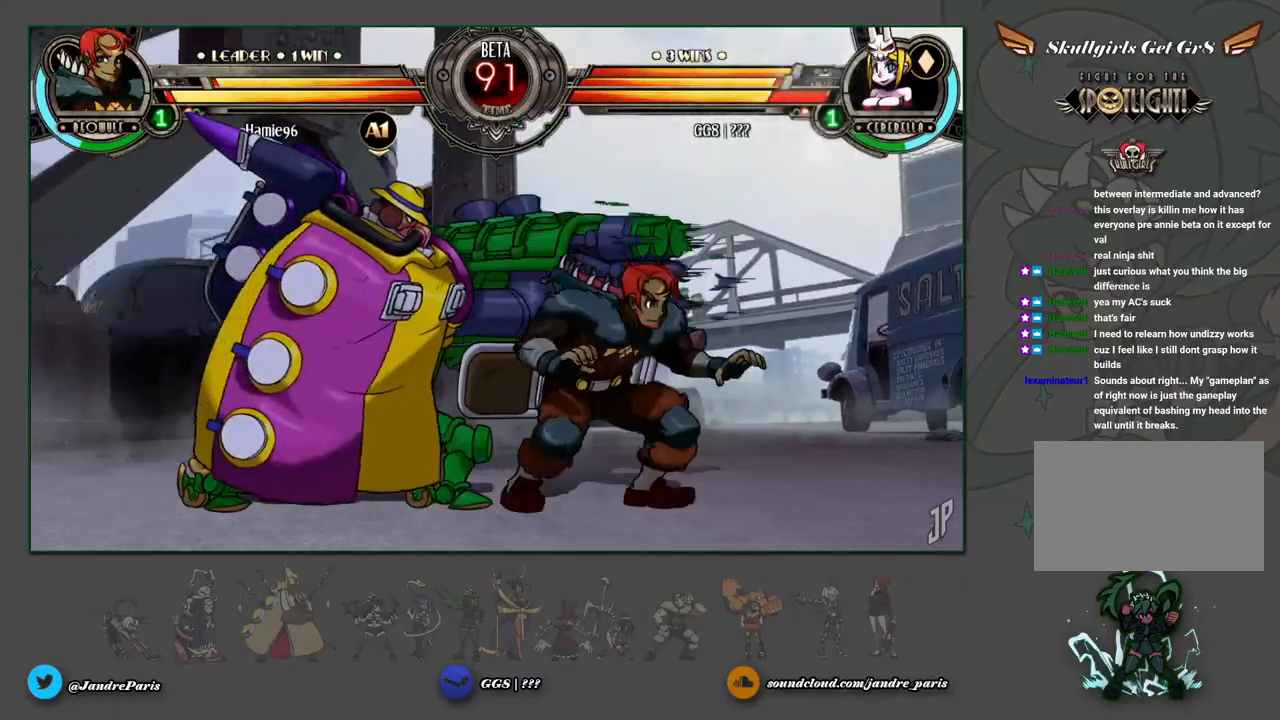
{"buttons": [], "left_stick": "down-right", "events": [[67, "left_stick", "down-right"]]}
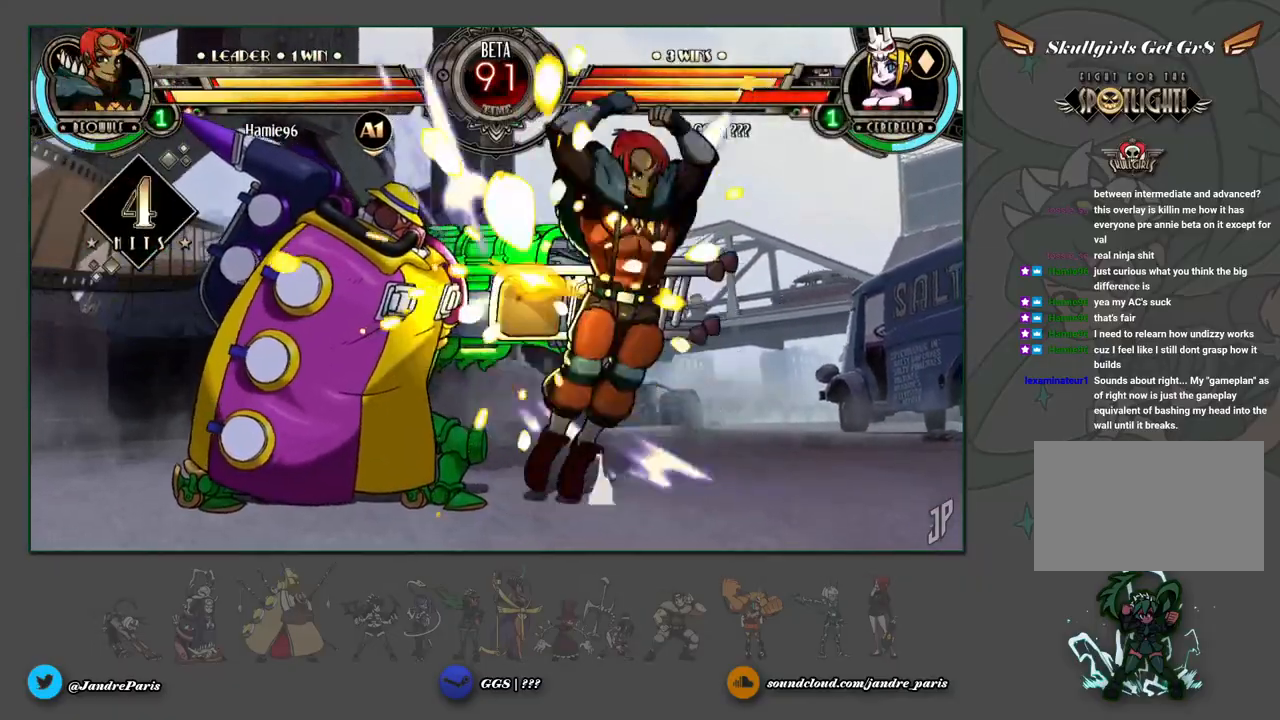
{"buttons": [], "left_stick": "center", "events": [[400, "left_stick", "center"]]}